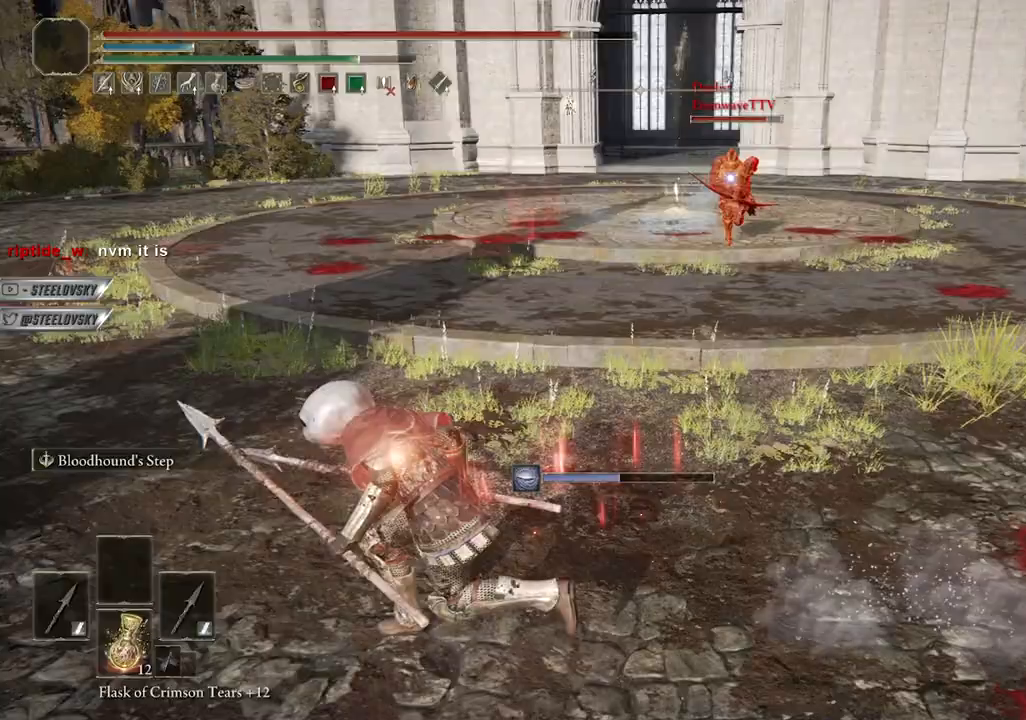
Gameplay with a controller (PlayStation layout); each line is a JSON object with the inputs held at the frame after it (dt_ms = milliseconds from this image to that frame). "events" lists button and stick changes between this image and that frame as [ms after this image, input, new state], when the widget could be followed in between. Not read: L3.
{"dt_ms": 500, "buttons": ["CIRCLE"], "left_stick": "down-left", "right_stick": "center", "events": [[400, "left_stick", "down-left"]]}
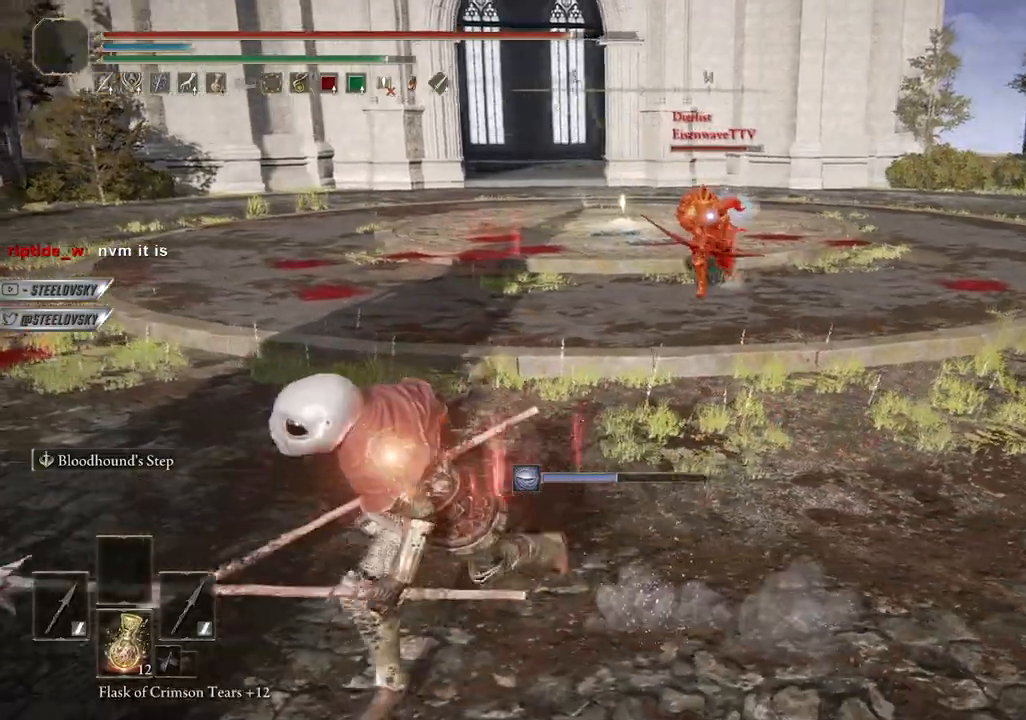
{"dt_ms": 500, "buttons": ["CIRCLE"], "left_stick": "up", "right_stick": "center", "events": [[67, "left_stick", "down"], [300, "left_stick", "right"], [367, "left_stick", "up-right"], [383, "L1", "down"], [483, "L1", "up"], [483, "left_stick", "up"]]}
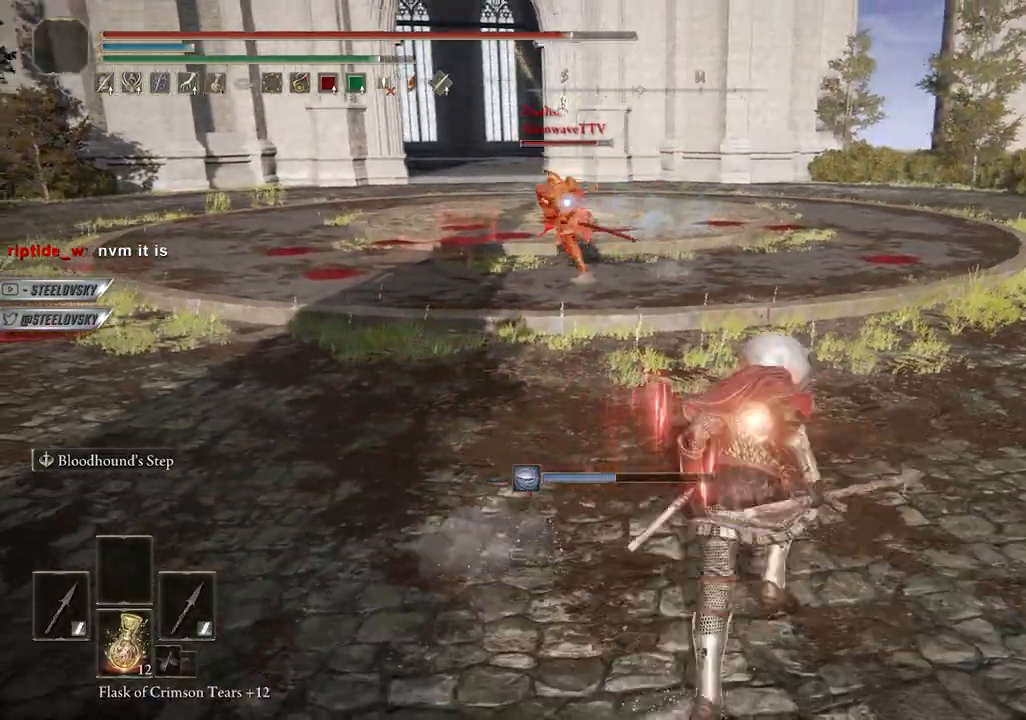
{"dt_ms": 500, "buttons": ["CIRCLE"], "left_stick": "up-right", "right_stick": "center", "events": [[333, "left_stick", "up-right"]]}
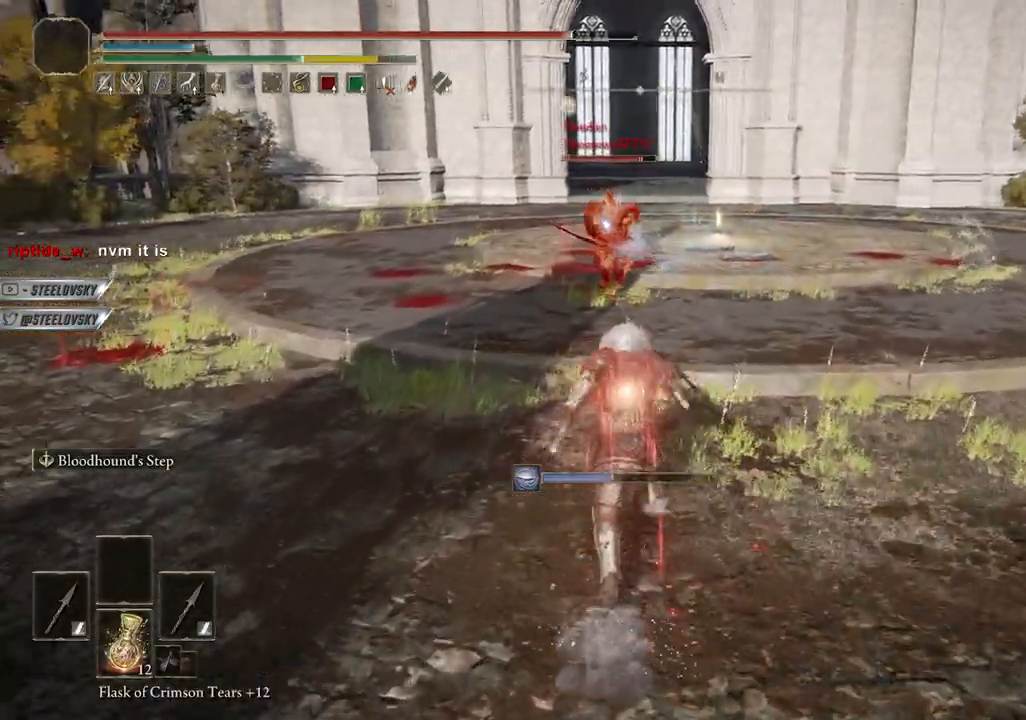
{"dt_ms": 500, "buttons": ["CIRCLE"], "left_stick": "down-right", "right_stick": "center", "events": [[233, "left_stick", "right"], [450, "left_stick", "down-right"]]}
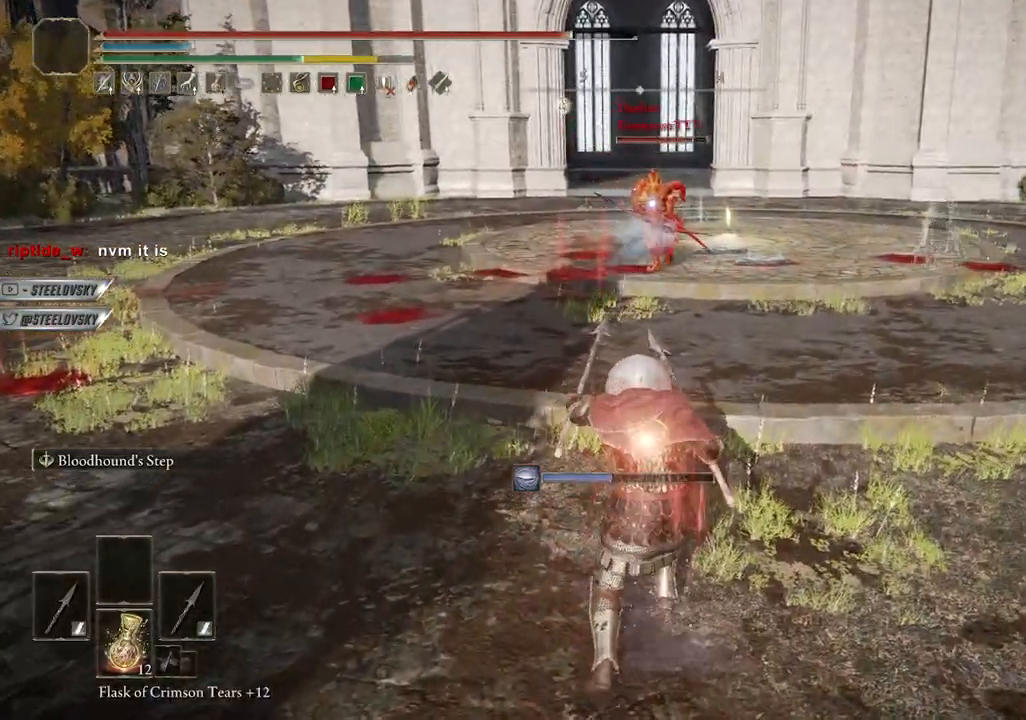
{"dt_ms": 500, "buttons": ["CIRCLE"], "left_stick": "right", "right_stick": "center", "events": [[333, "left_stick", "right"], [383, "CROSS", "down"], [483, "CROSS", "up"]]}
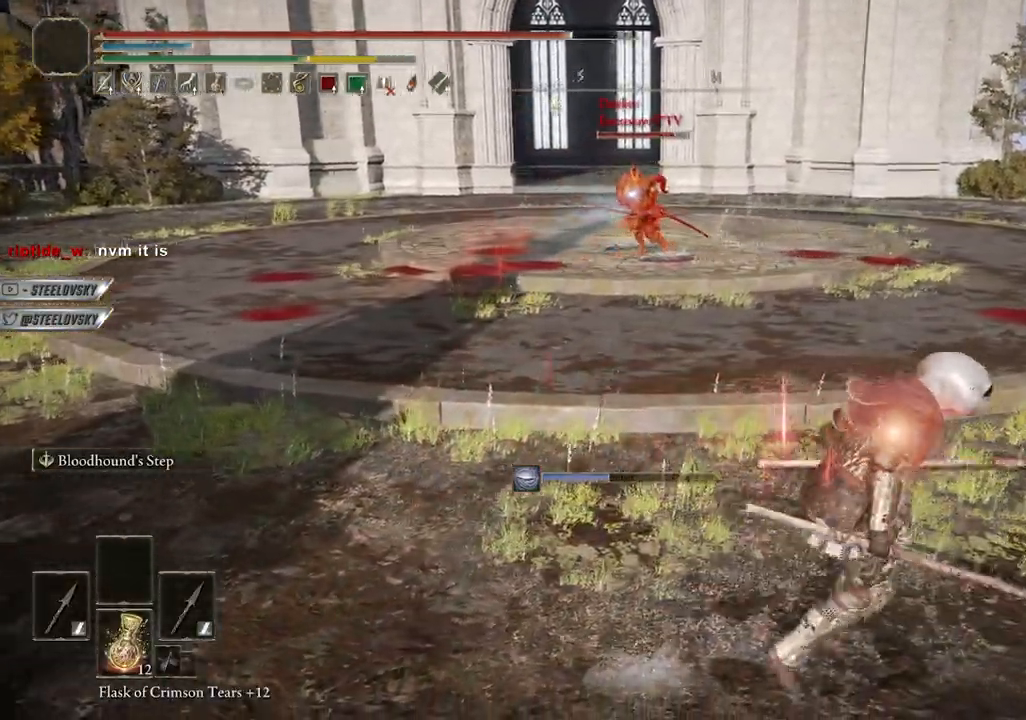
{"dt_ms": 500, "buttons": ["CIRCLE"], "left_stick": "left", "right_stick": "center", "events": [[17, "left_stick", "down"], [83, "left_stick", "down-left"], [250, "CROSS", "down"], [267, "left_stick", "left"], [383, "CROSS", "up"]]}
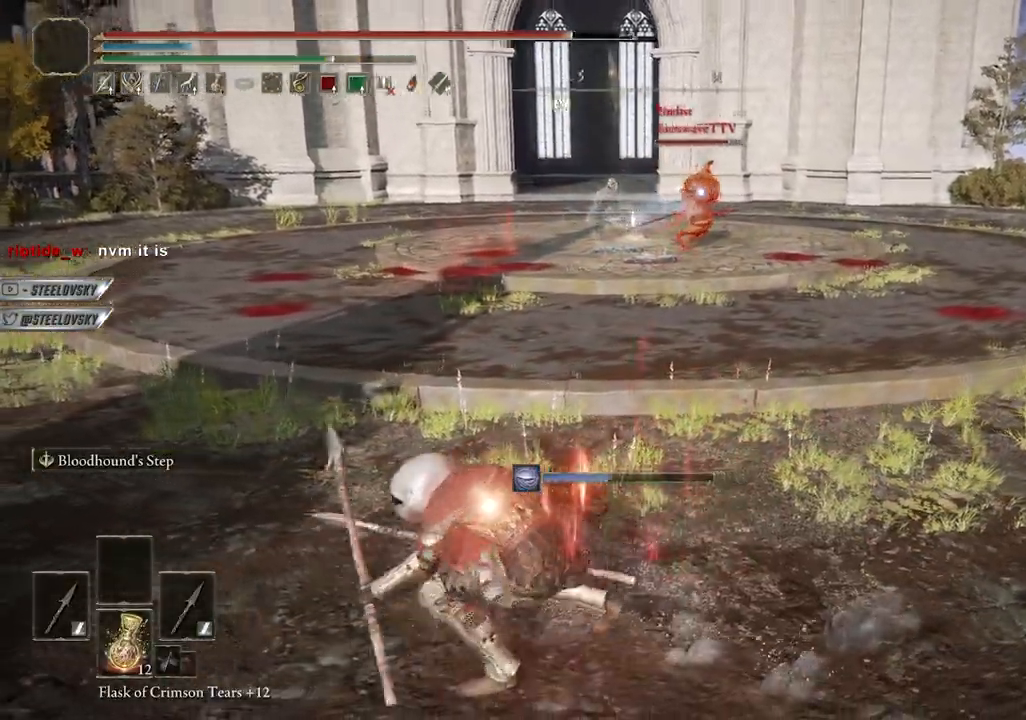
{"dt_ms": 500, "buttons": ["CIRCLE"], "left_stick": "right", "right_stick": "center", "events": [[150, "left_stick", "down"], [233, "left_stick", "up-right"], [450, "left_stick", "right"]]}
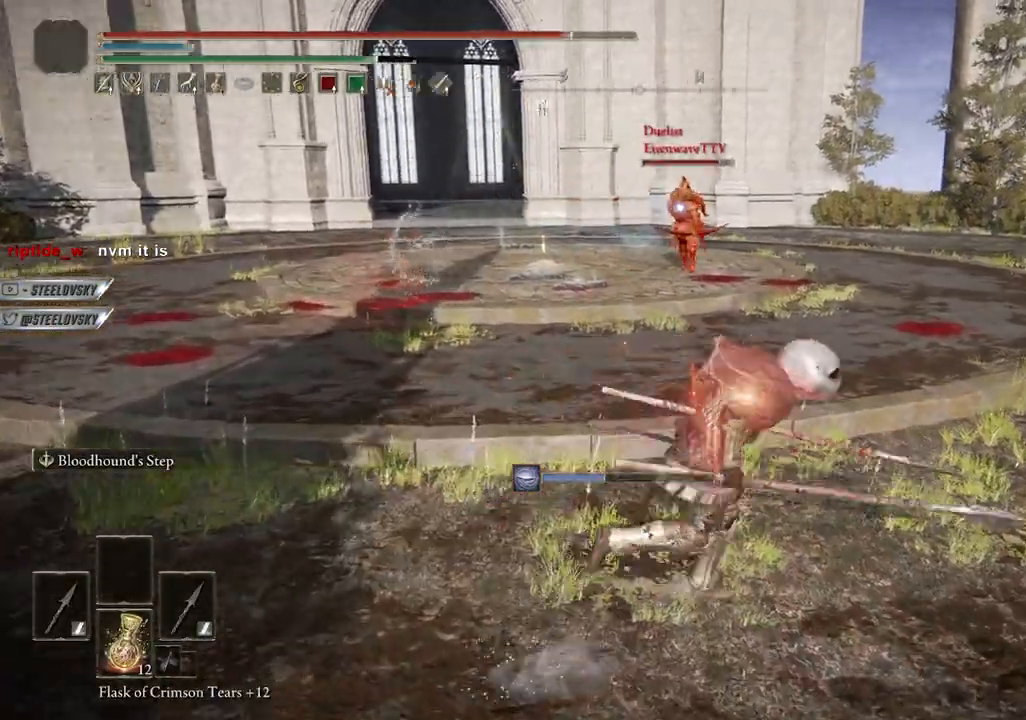
{"dt_ms": 500, "buttons": ["CIRCLE", "START"], "left_stick": "down-left", "right_stick": "center", "events": [[100, "left_stick", "up-right"], [317, "left_stick", "left"], [450, "left_stick", "down-left"], [467, "START", "down"]]}
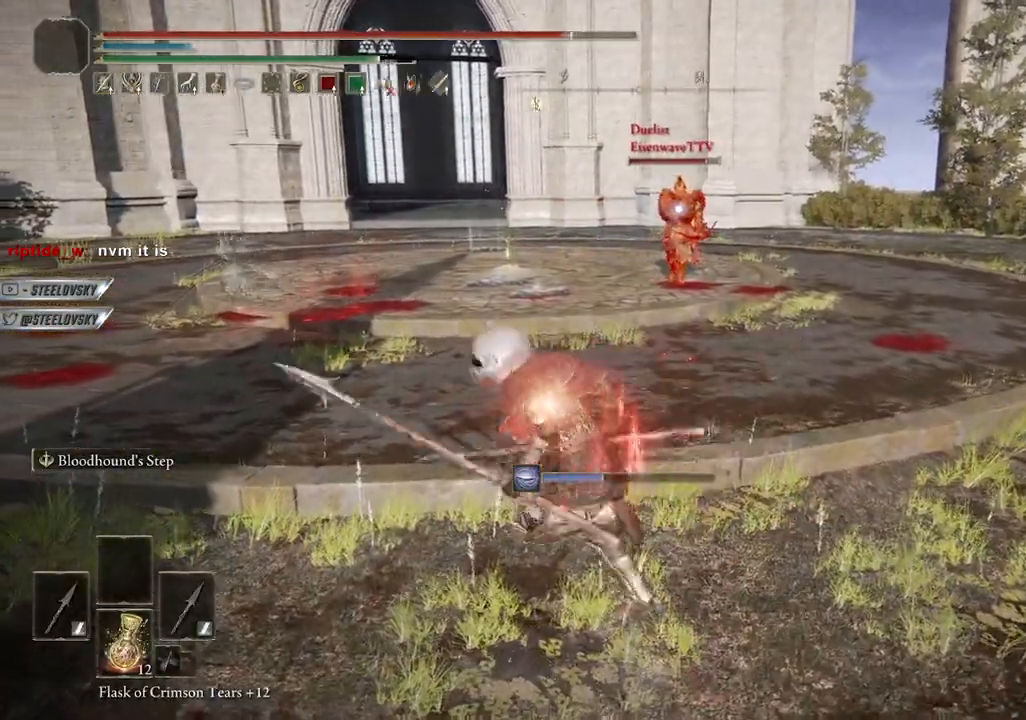
{"dt_ms": 500, "buttons": ["CROSS", "CIRCLE", "DPAD_DOWN"], "left_stick": "down-left", "right_stick": "center", "events": [[50, "START", "up"], [200, "DPAD_DOWN", "down"], [267, "DPAD_DOWN", "up"], [367, "DPAD_DOWN", "down"], [383, "DPAD_DOWN", "up"], [450, "CROSS", "down"], [500, "DPAD_DOWN", "down"]]}
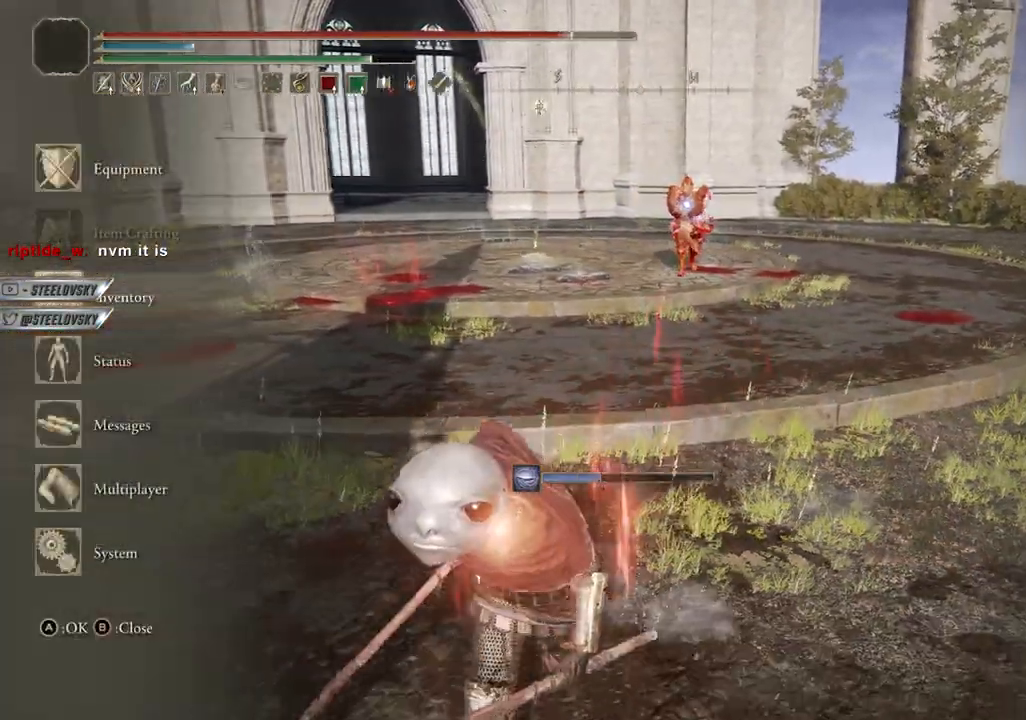
{"dt_ms": 500, "buttons": ["CIRCLE"], "left_stick": "down-left", "right_stick": "center", "events": [[50, "CROSS", "up"], [67, "DPAD_DOWN", "up"], [233, "DPAD_DOWN", "down"], [300, "DPAD_DOWN", "up"]]}
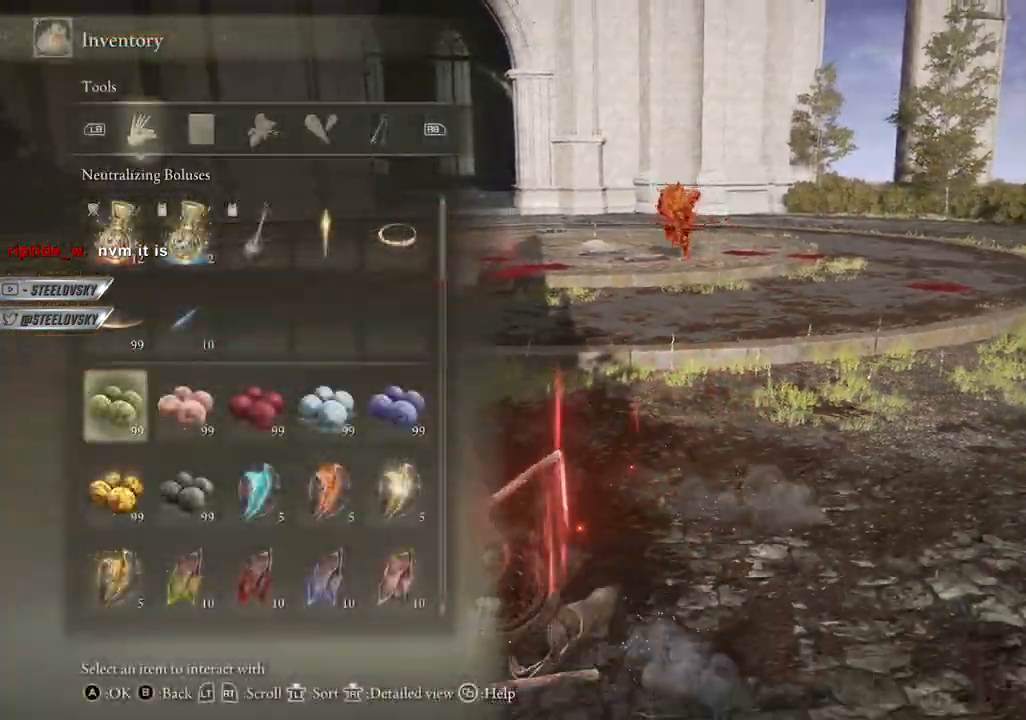
{"dt_ms": 500, "buttons": ["CIRCLE"], "left_stick": "down-left", "right_stick": "center", "events": [[100, "START", "down"], [217, "START", "up"]]}
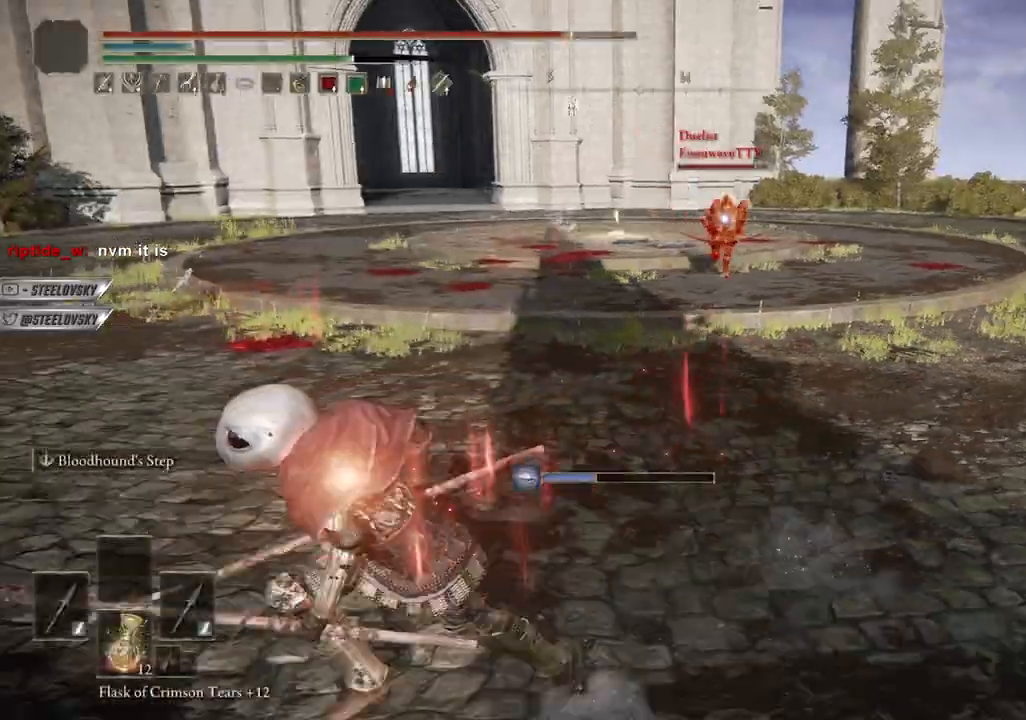
{"dt_ms": 500, "buttons": ["CROSS", "CIRCLE"], "left_stick": "down-left", "right_stick": "center", "events": [[450, "CROSS", "down"]]}
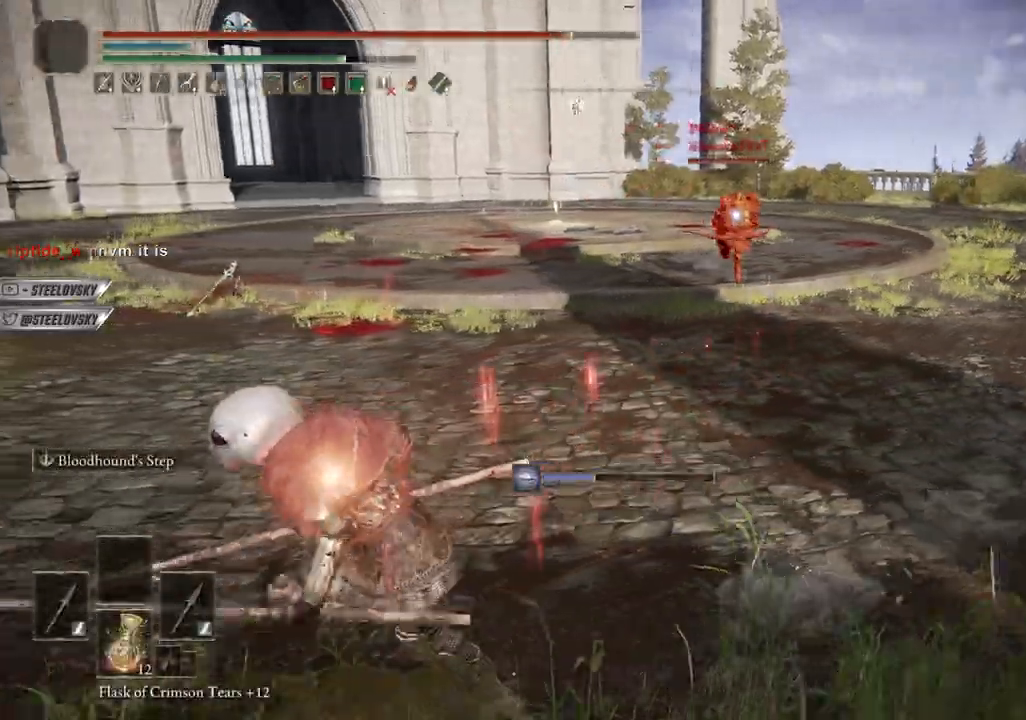
{"dt_ms": 500, "buttons": ["CIRCLE"], "left_stick": "down-left", "right_stick": "center", "events": [[50, "CROSS", "up"], [233, "CROSS", "down"], [333, "CROSS", "up"]]}
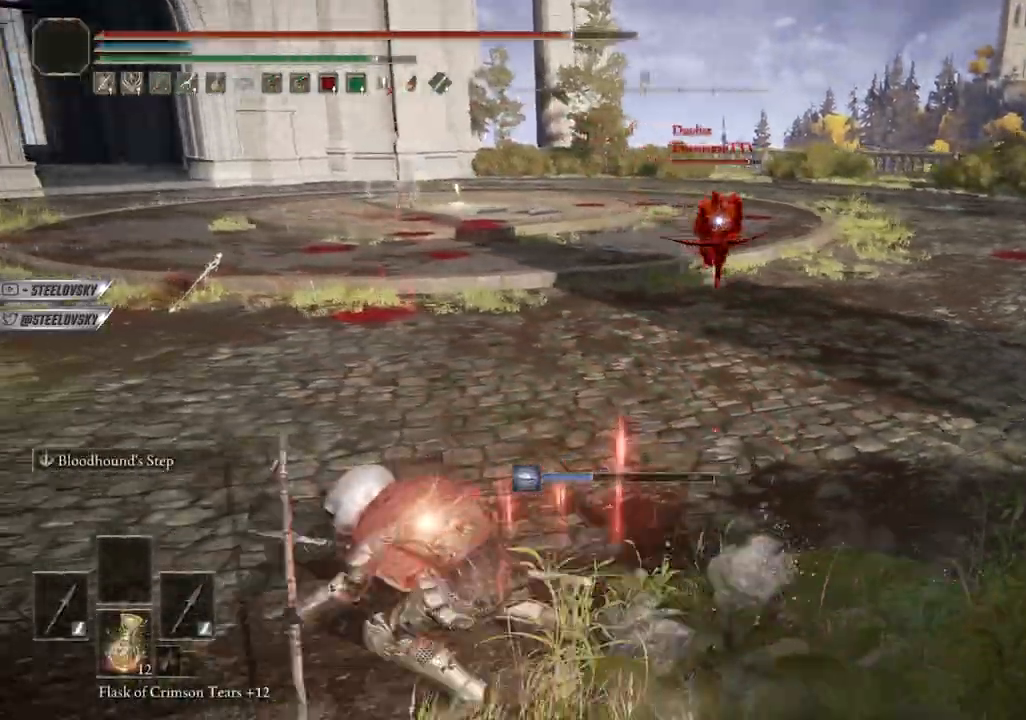
{"dt_ms": 500, "buttons": ["CIRCLE", "R1"], "left_stick": "up-left", "right_stick": "center", "events": [[117, "left_stick", "left"], [467, "left_stick", "up-left"], [483, "R1", "down"]]}
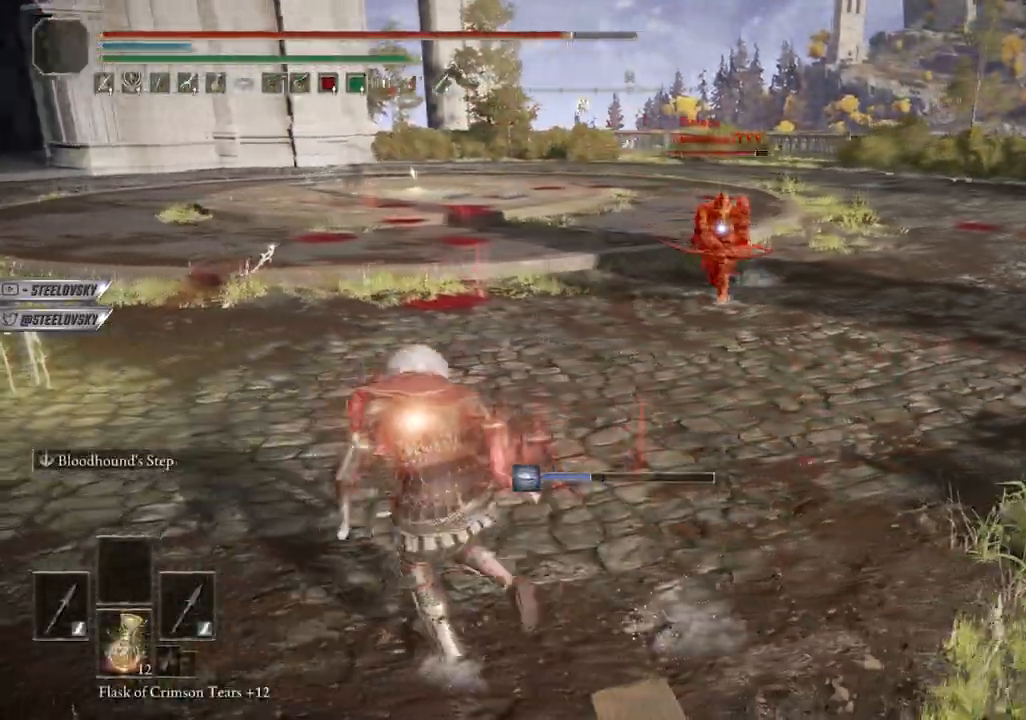
{"dt_ms": 1000, "buttons": ["CIRCLE"], "left_stick": "up", "right_stick": "center"}
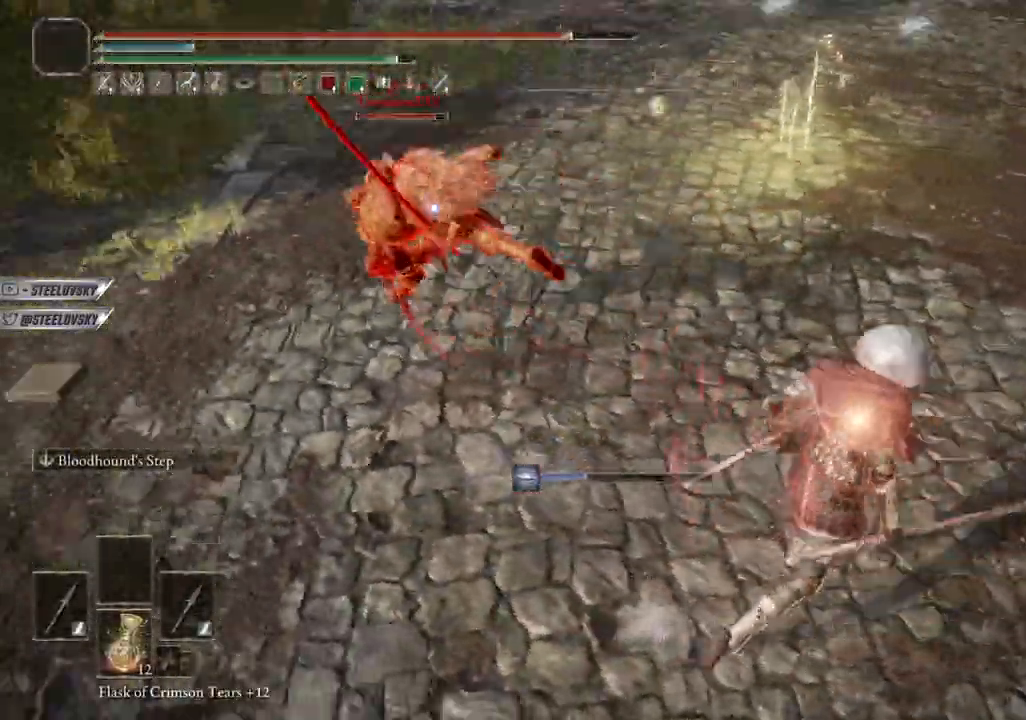
{"dt_ms": 500, "buttons": ["CIRCLE"], "left_stick": "up", "right_stick": "center"}
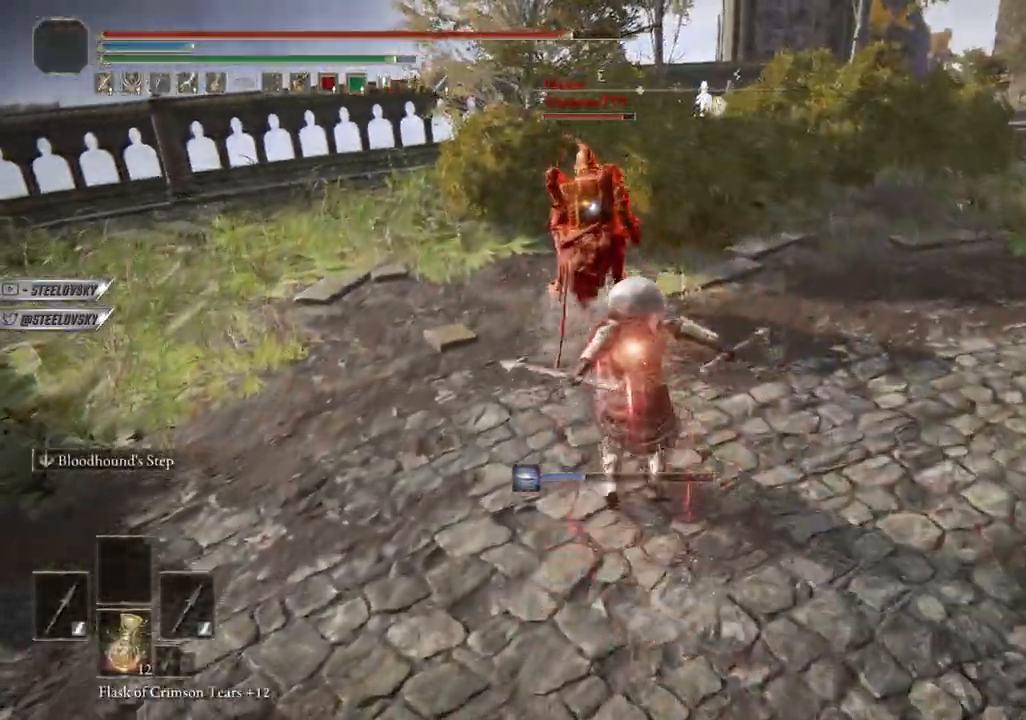
{"dt_ms": 500, "buttons": ["CIRCLE"], "left_stick": "right", "right_stick": "center", "events": [[50, "left_stick", "up-right"], [283, "left_stick", "right"]]}
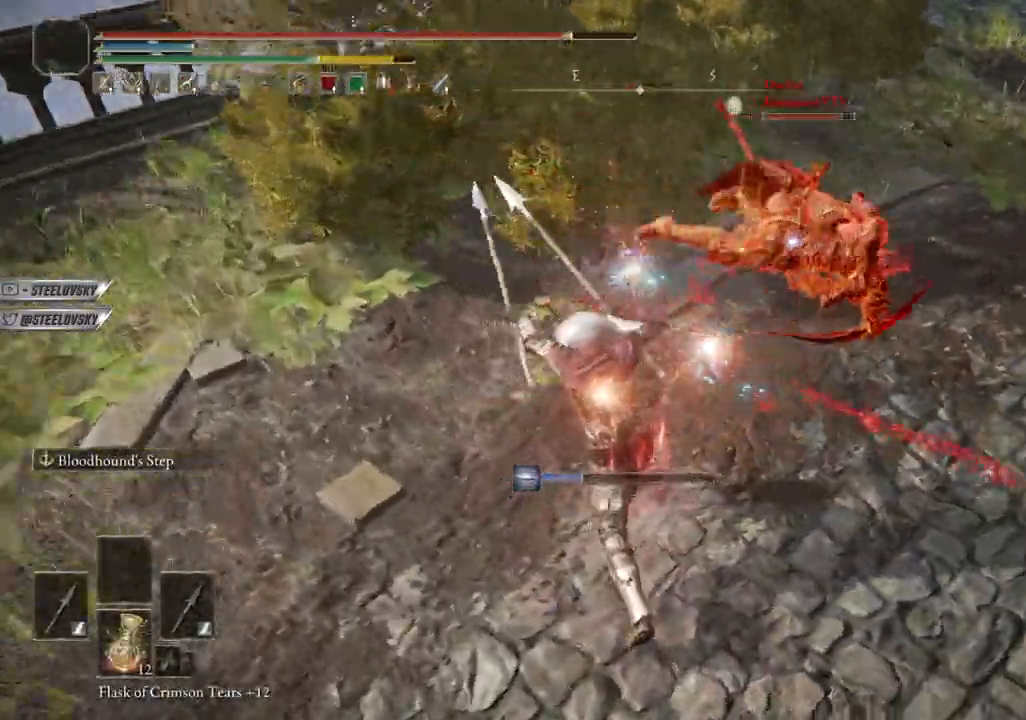
{"dt_ms": 500, "buttons": ["CIRCLE"], "left_stick": "up-right", "right_stick": "center", "events": [[167, "left_stick", "up-right"], [267, "L1", "down"], [367, "L1", "up"]]}
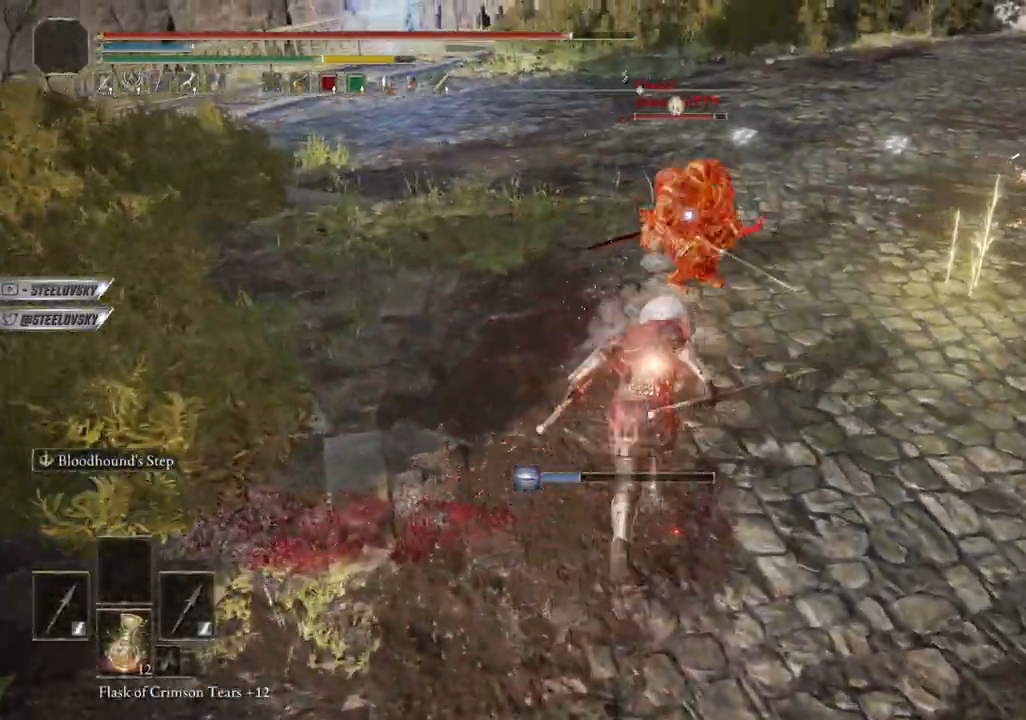
{"dt_ms": 500, "buttons": ["CROSS", "CIRCLE"], "left_stick": "left", "right_stick": "center"}
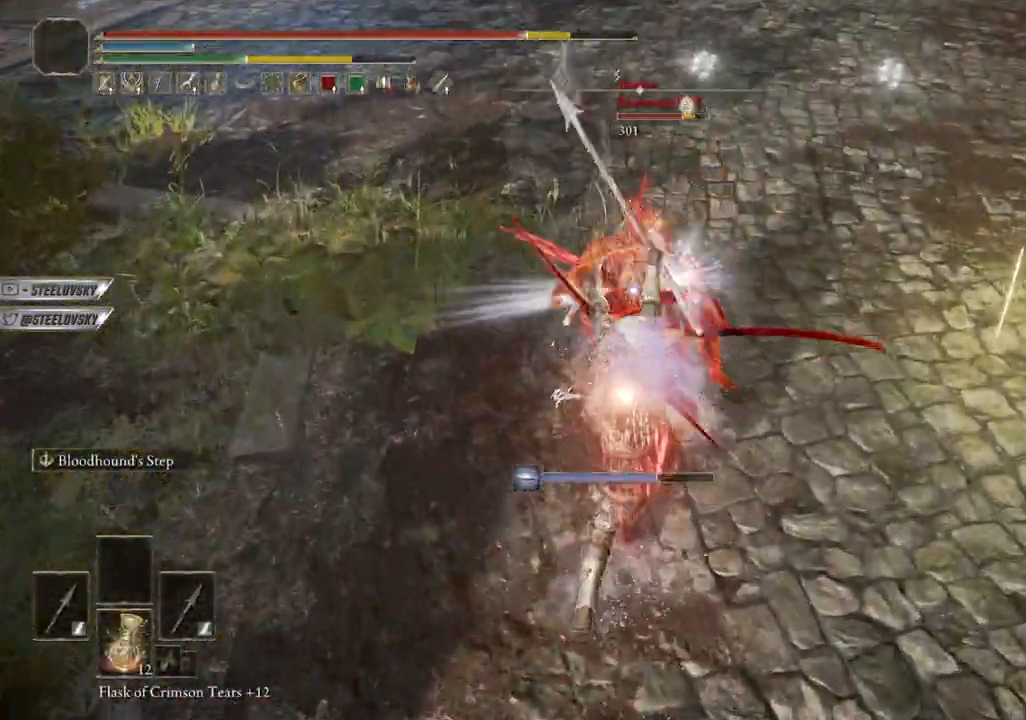
{"dt_ms": 500, "buttons": ["CIRCLE"], "left_stick": "up-left", "right_stick": "center", "events": [[50, "left_stick", "up"], [133, "CROSS", "up"], [333, "left_stick", "right"], [383, "left_stick", "up-left"]]}
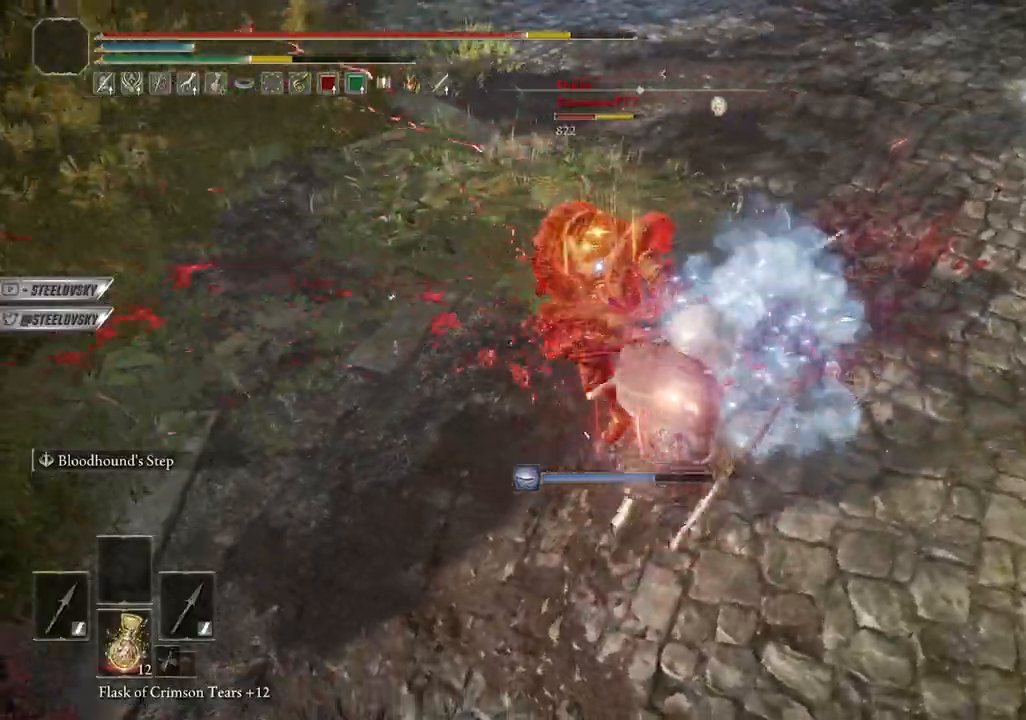
{"dt_ms": 500, "buttons": ["CROSS", "CIRCLE"], "left_stick": "down-left", "right_stick": "center"}
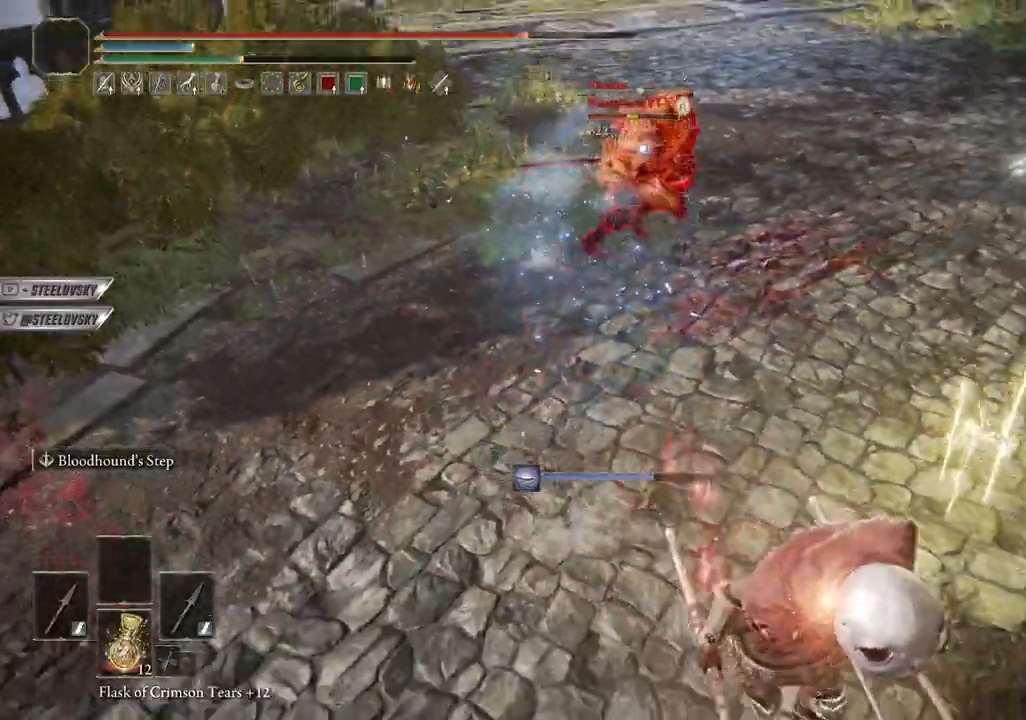
{"dt_ms": 500, "buttons": ["CIRCLE"], "left_stick": "left", "right_stick": "center", "events": [[83, "CROSS", "up"], [317, "CROSS", "down"], [383, "left_stick", "left"], [433, "CROSS", "up"]]}
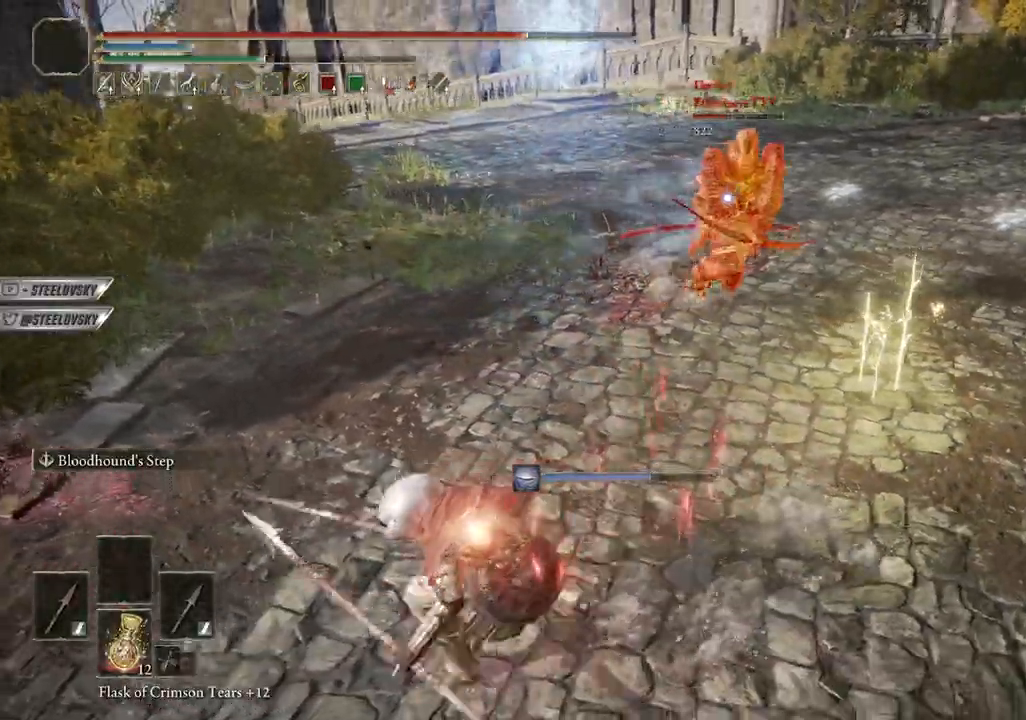
{"dt_ms": 500, "buttons": ["CIRCLE"], "left_stick": "up-right", "right_stick": "center", "events": [[100, "left_stick", "up-left"], [200, "L1", "down"], [267, "left_stick", "up-right"], [317, "L1", "up"]]}
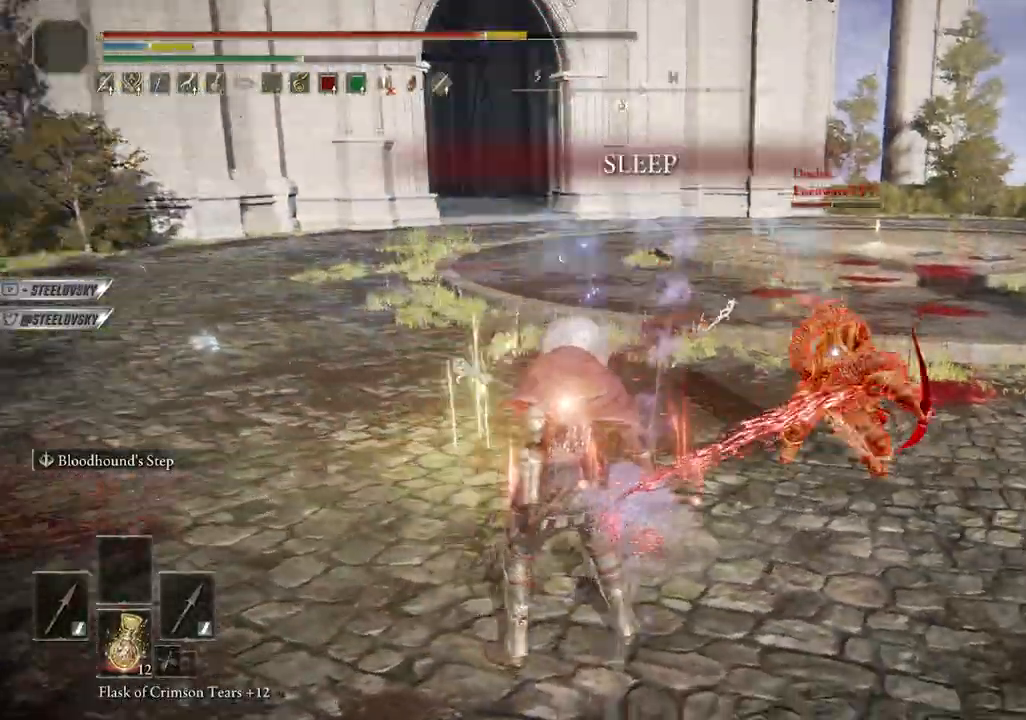
{"dt_ms": 500, "buttons": [], "left_stick": "up", "right_stick": "center", "events": [[417, "CIRCLE", "up"], [417, "left_stick", "up"]]}
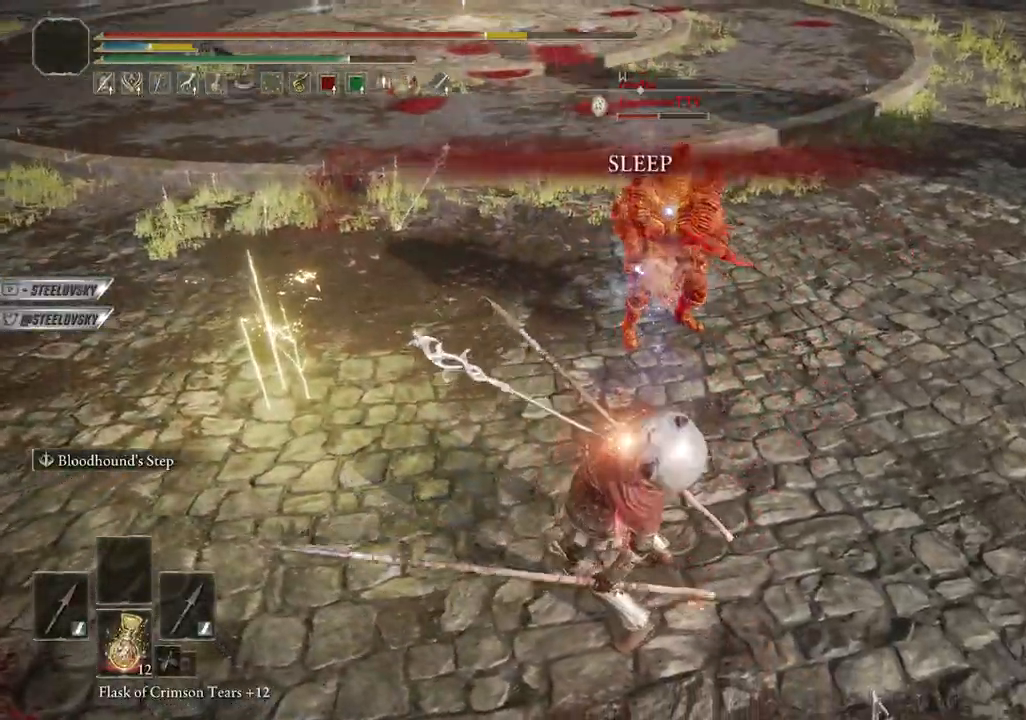
{"dt_ms": 500, "buttons": ["CIRCLE"], "left_stick": "up-left", "right_stick": "center", "events": [[233, "left_stick", "up-left"], [317, "CIRCLE", "down"], [383, "CIRCLE", "up"], [483, "CIRCLE", "down"]]}
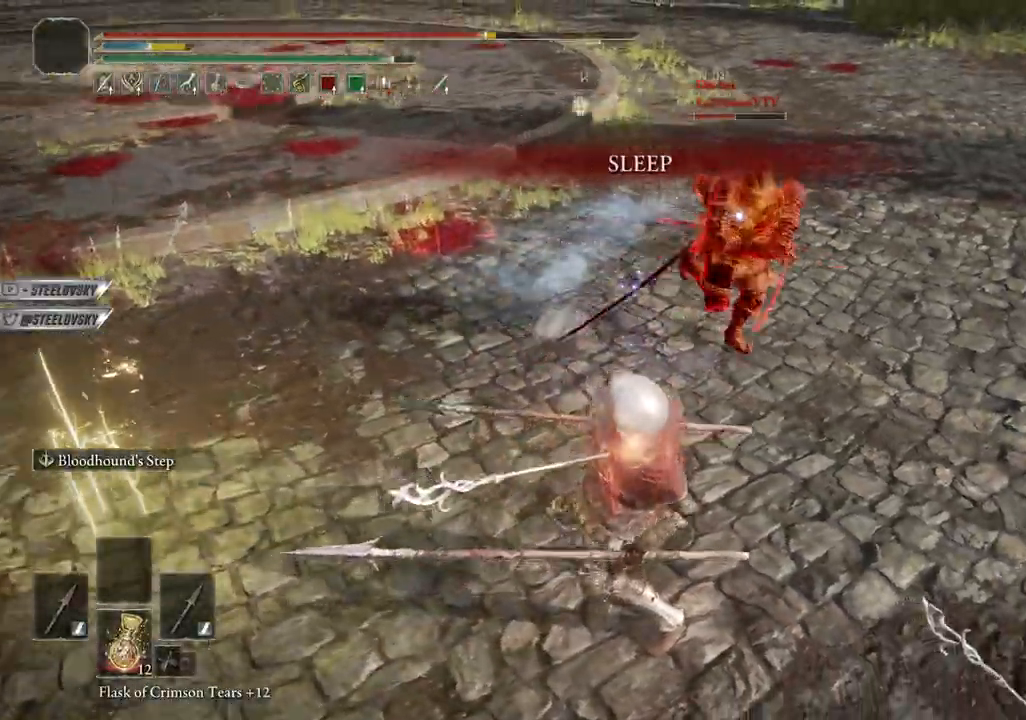
{"dt_ms": 500, "buttons": ["CIRCLE"], "left_stick": "up-left", "right_stick": "center", "events": [[83, "CIRCLE", "up"], [183, "CIRCLE", "down"], [250, "CIRCLE", "up"], [333, "CIRCLE", "down"], [417, "CIRCLE", "up"], [483, "CIRCLE", "down"]]}
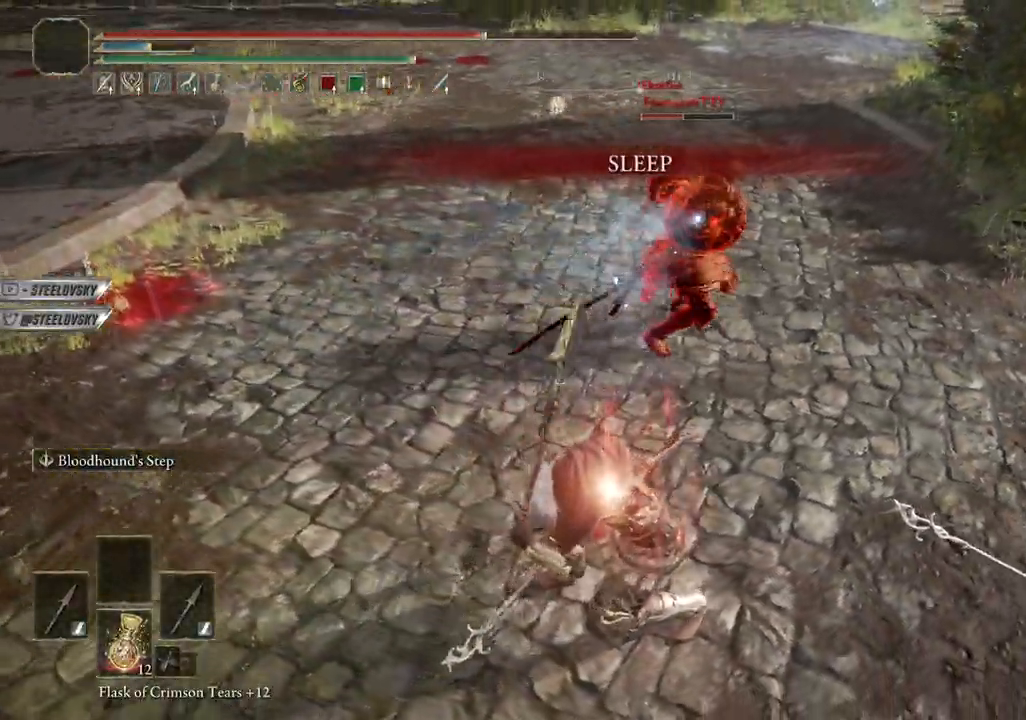
{"dt_ms": 500, "buttons": [], "left_stick": "left", "right_stick": "center", "events": [[83, "CIRCLE", "up"], [100, "left_stick", "left"], [183, "CIRCLE", "down"], [250, "CIRCLE", "up"]]}
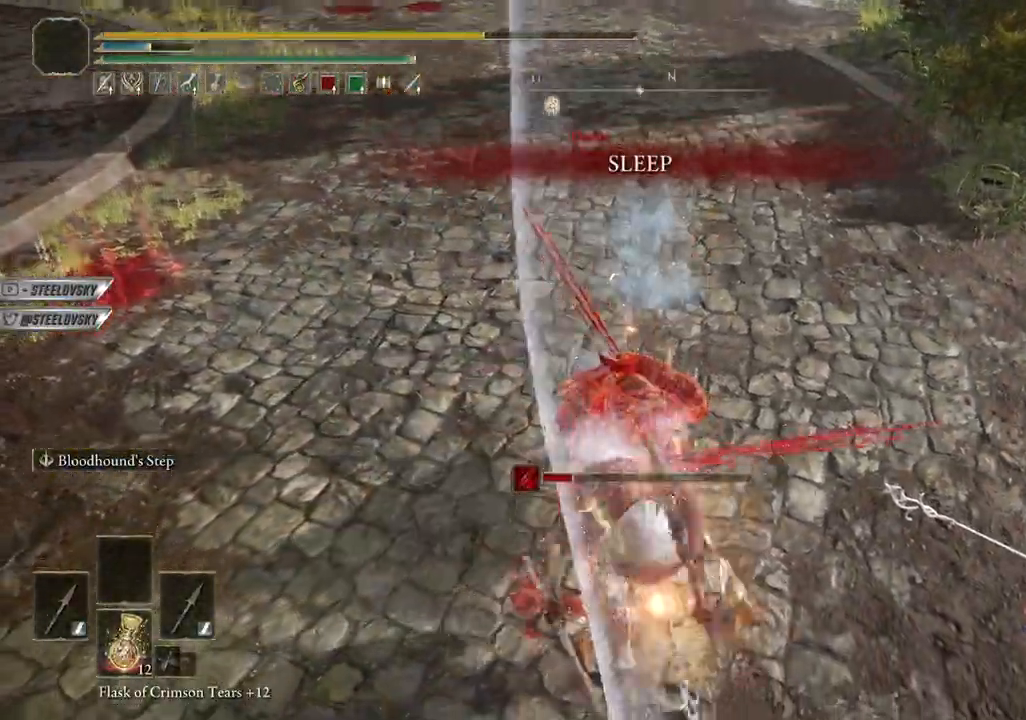
{"dt_ms": 500, "buttons": [], "left_stick": "up-right", "right_stick": "center", "events": [[133, "left_stick", "center"], [217, "left_stick", "up-right"]]}
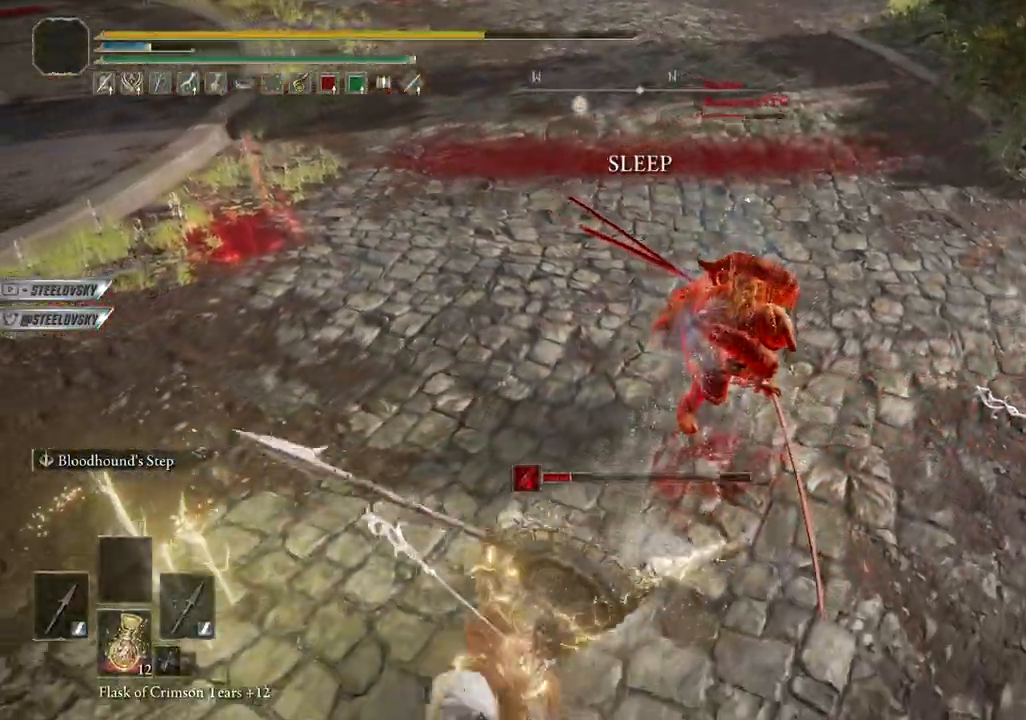
{"dt_ms": 500, "buttons": [], "left_stick": "center", "right_stick": "center", "events": [[167, "left_stick", "center"], [167, "right_stick", "up-right"], [317, "right_stick", "center"]]}